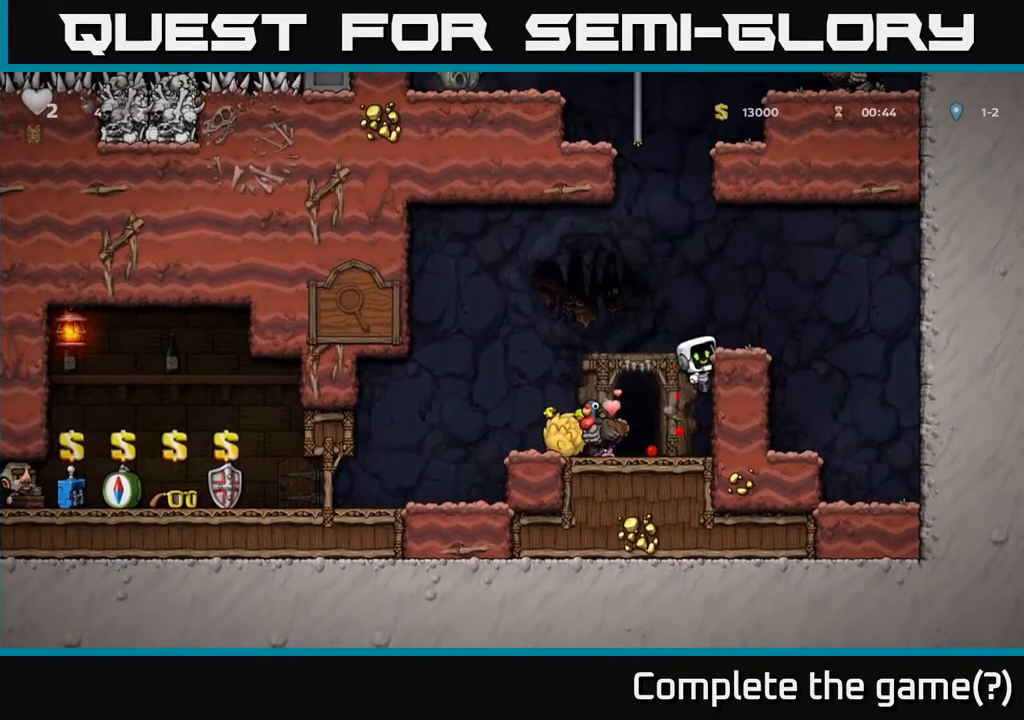
Gameplay with a controller (Xbox layout); each line is a JSON object with the inputs held at the frame after it. "events" lists button and stick changes between this image and that frame as [ms after this image, input, new state], when the widget could be followed in between.
{"buttons": ["DPAD_LEFT"], "left_stick": "center", "right_stick": "center", "events": [[17, "A", "down"], [100, "DPAD_RIGHT", "down"], [200, "A", "up"], [250, "DPAD_RIGHT", "up"], [300, "DPAD_LEFT", "down"]]}
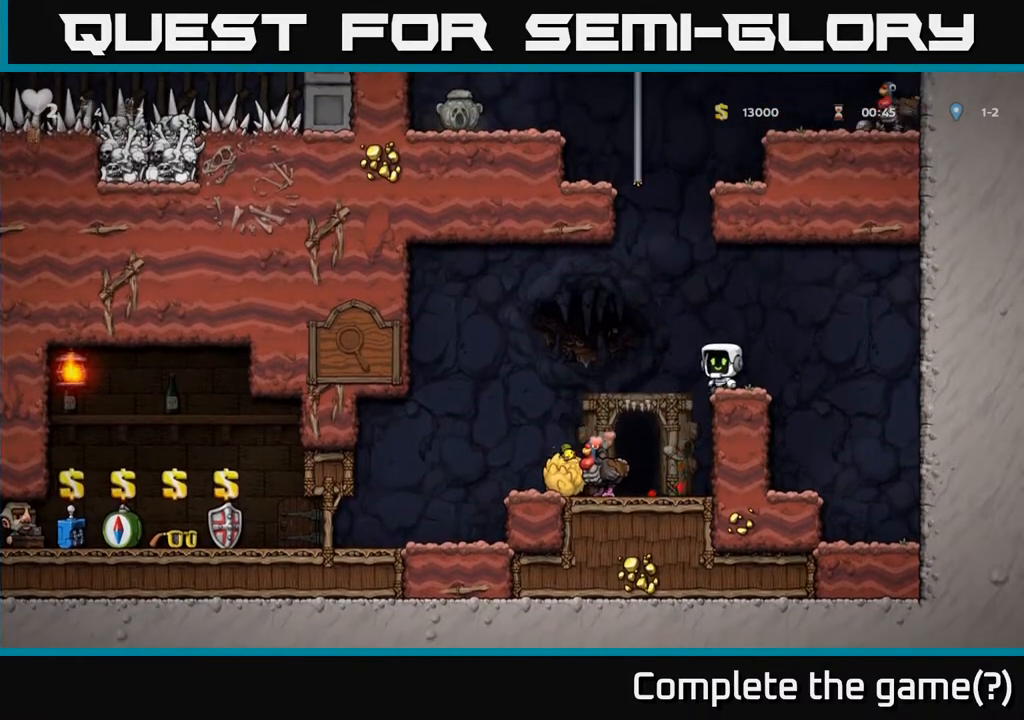
{"buttons": ["A"], "left_stick": "center", "right_stick": "center", "events": [[183, "DPAD_LEFT", "up"], [483, "A", "down"]]}
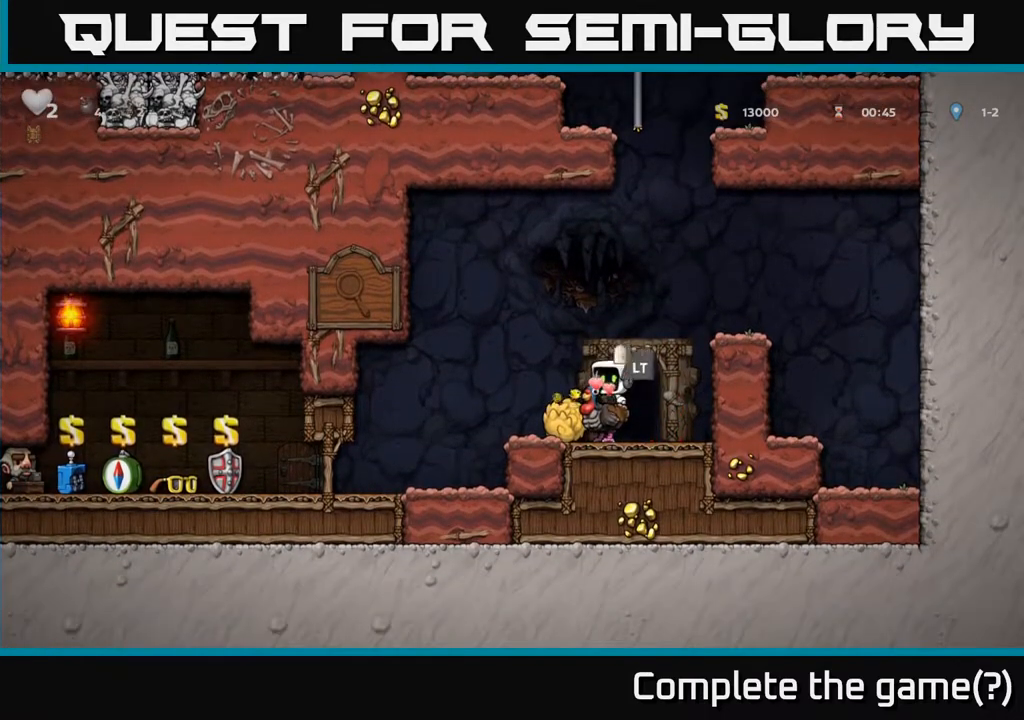
{"buttons": [], "left_stick": "center", "right_stick": "center", "events": [[17, "DPAD_RIGHT", "down"], [133, "A", "up"], [217, "A", "down"], [333, "DPAD_RIGHT", "up"], [483, "A", "up"]]}
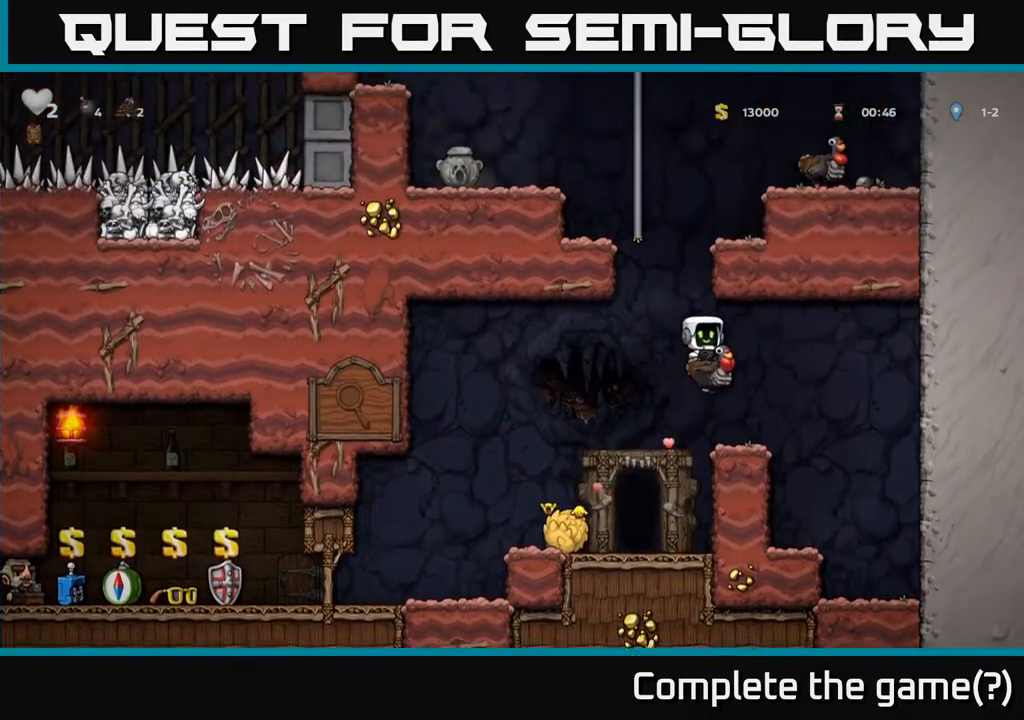
{"buttons": ["A", "DPAD_LEFT"], "left_stick": "center", "right_stick": "center", "events": [[50, "DPAD_RIGHT", "down"], [100, "DPAD_RIGHT", "up"], [467, "A", "down"], [467, "DPAD_LEFT", "down"]]}
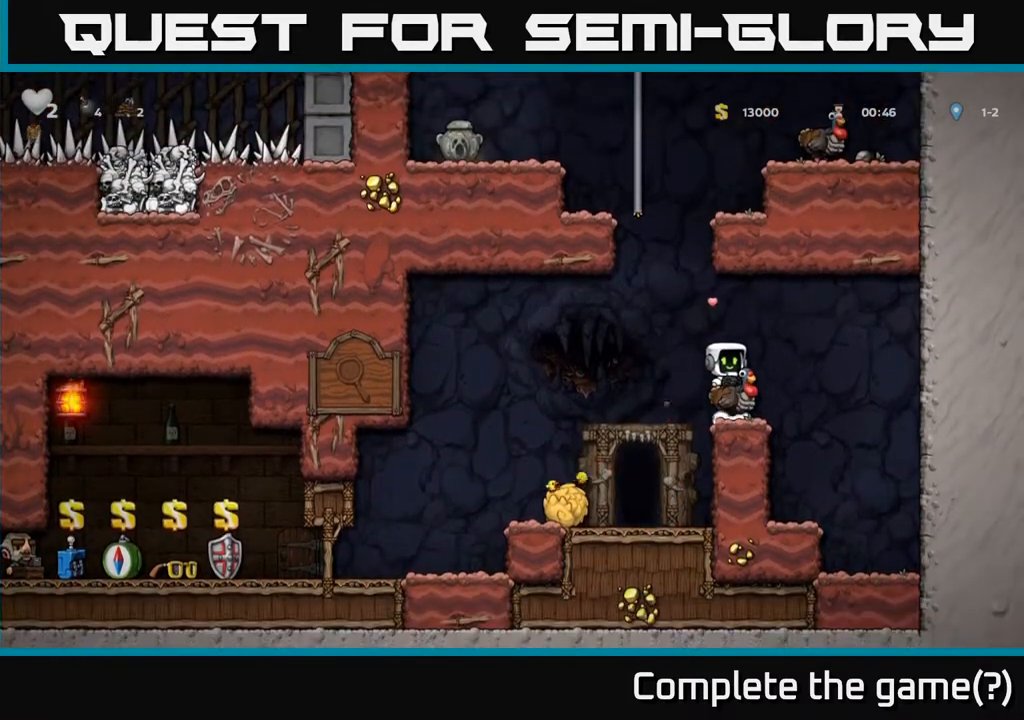
{"buttons": ["DPAD_UP"], "left_stick": "center", "right_stick": "center", "events": [[167, "DPAD_LEFT", "up"], [200, "A", "up"], [200, "DPAD_UP", "down"], [233, "A", "down"], [483, "A", "up"]]}
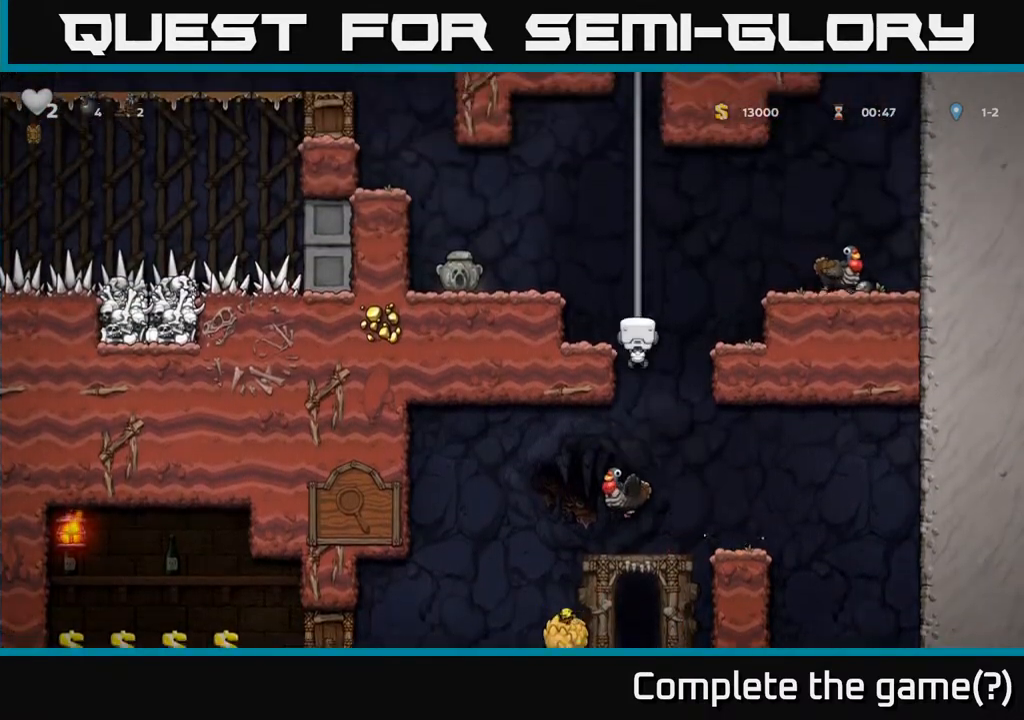
{"buttons": ["DPAD_LEFT"], "left_stick": "center", "right_stick": "center", "events": [[67, "A", "down"], [83, "DPAD_LEFT", "down"], [267, "A", "up"], [317, "DPAD_UP", "up"]]}
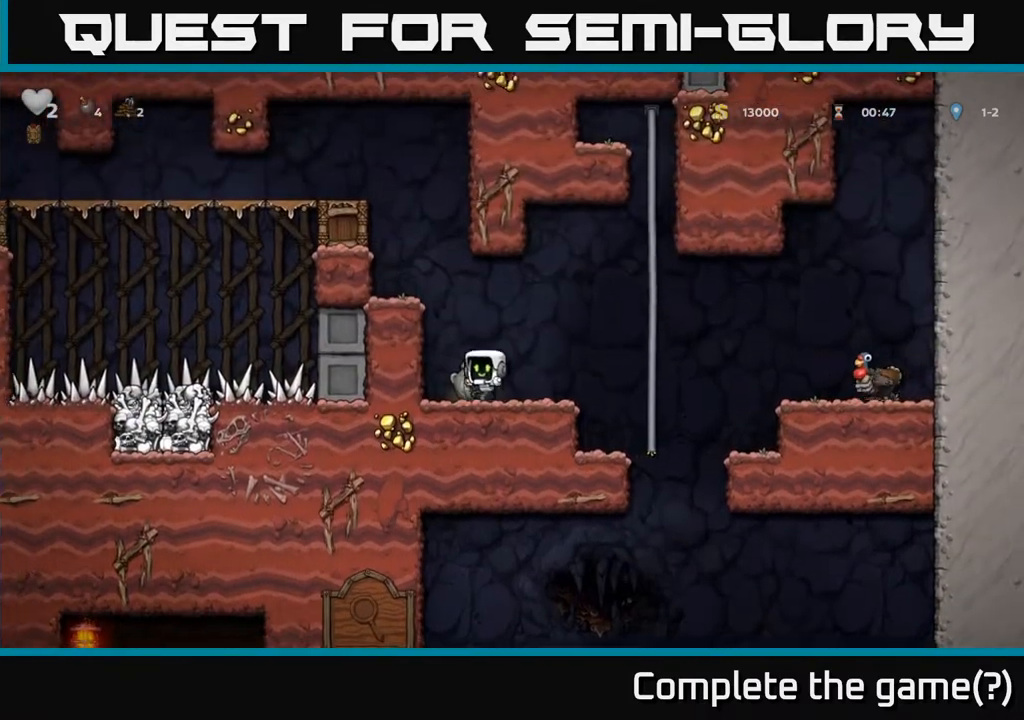
{"buttons": ["X", "DPAD_DOWN"], "left_stick": "center", "right_stick": "center", "events": [[17, "DPAD_LEFT", "up"], [267, "DPAD_RIGHT", "down"], [350, "DPAD_DOWN", "down"], [350, "DPAD_RIGHT", "up"], [417, "X", "down"]]}
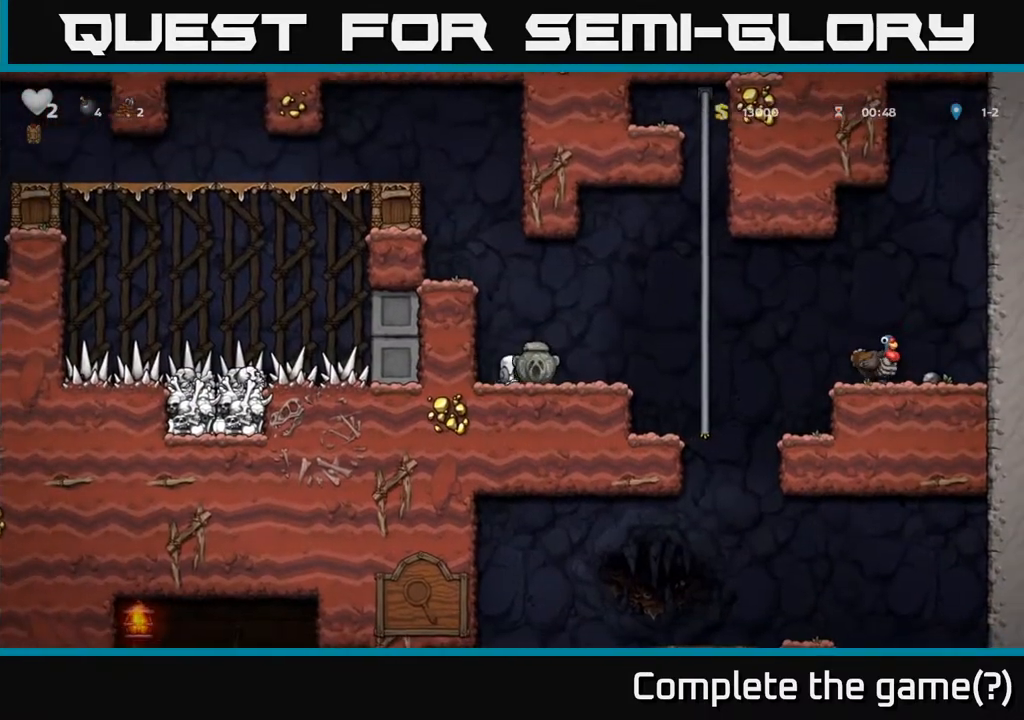
{"buttons": ["DPAD_UP"], "left_stick": "center", "right_stick": "center", "events": [[33, "DPAD_DOWN", "up"], [33, "DPAD_RIGHT", "down"], [33, "X", "up"], [417, "DPAD_RIGHT", "up"], [417, "DPAD_UP", "down"]]}
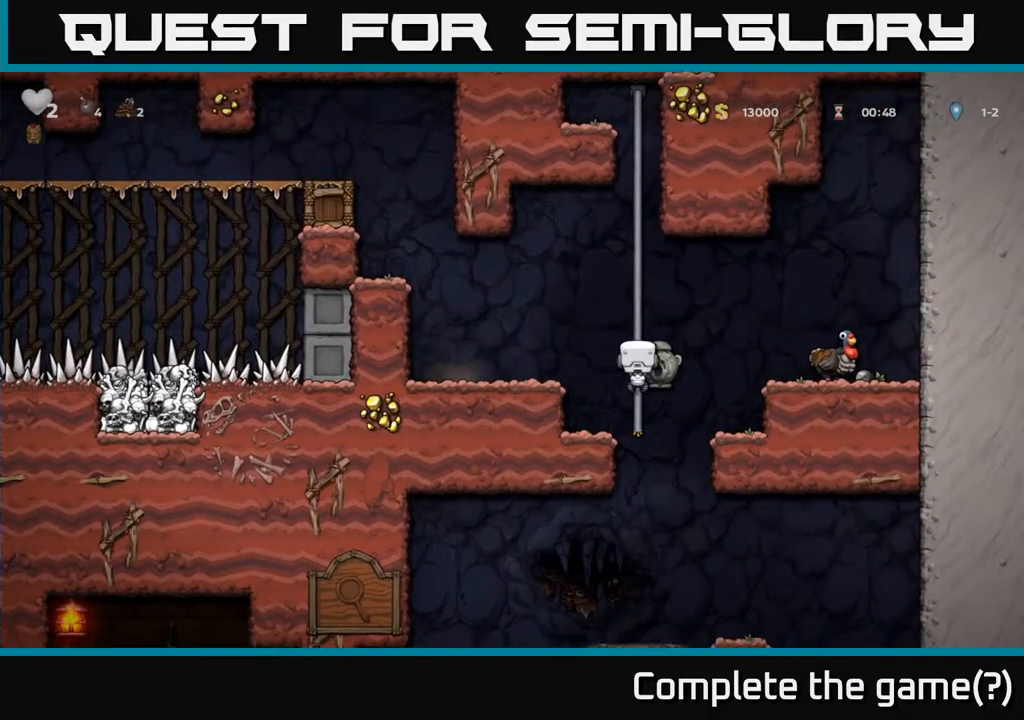
{"buttons": [], "left_stick": "center", "right_stick": "center", "events": [[83, "DPAD_UP", "up"]]}
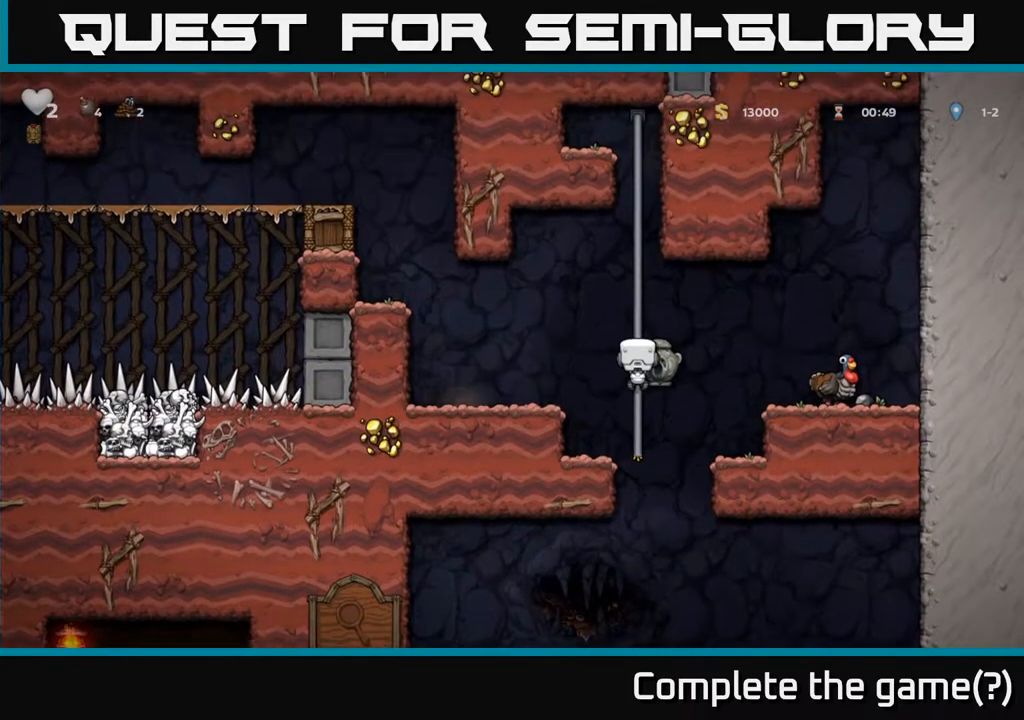
{"buttons": [], "left_stick": "center", "right_stick": "center", "events": [[183, "DPAD_DOWN", "down"], [250, "A", "down"], [350, "A", "up"], [367, "DPAD_DOWN", "up"]]}
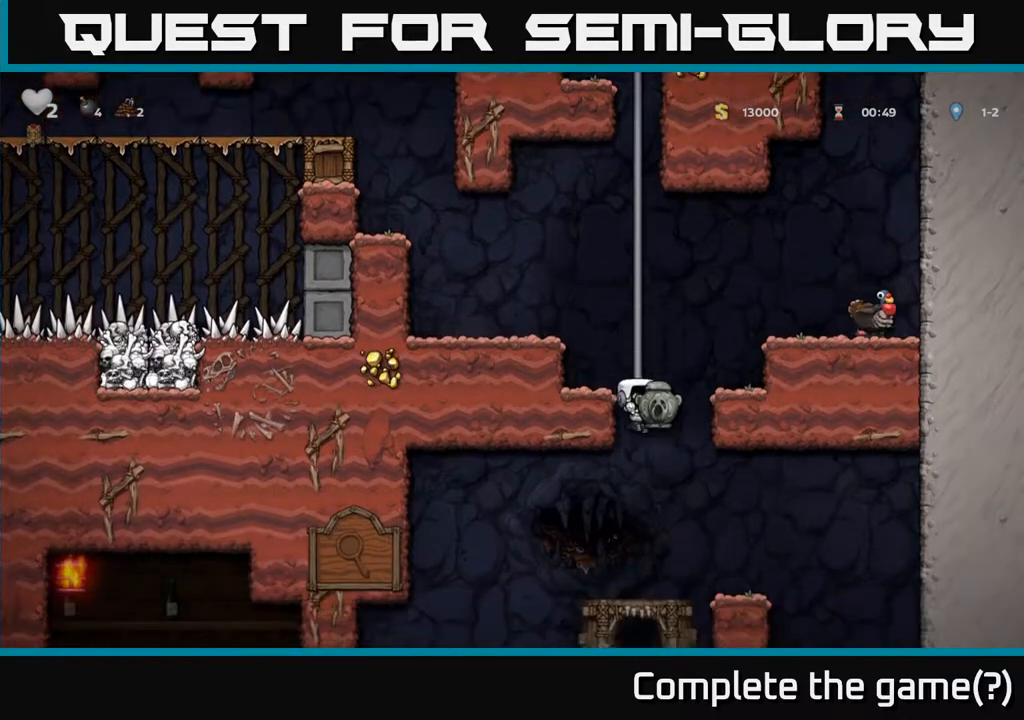
{"buttons": [], "left_stick": "center", "right_stick": "center", "events": [[17, "DPAD_RIGHT", "down"], [217, "DPAD_RIGHT", "up"]]}
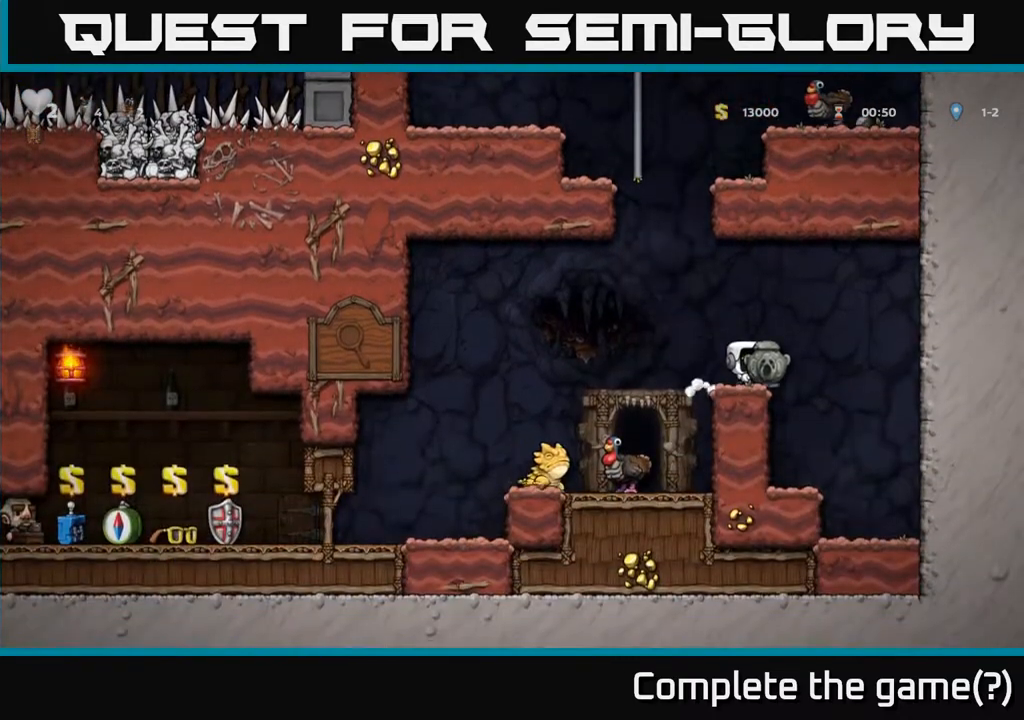
{"buttons": ["DPAD_LEFT"], "left_stick": "center", "right_stick": "center", "events": [[233, "DPAD_LEFT", "down"], [283, "A", "down"], [400, "A", "up"]]}
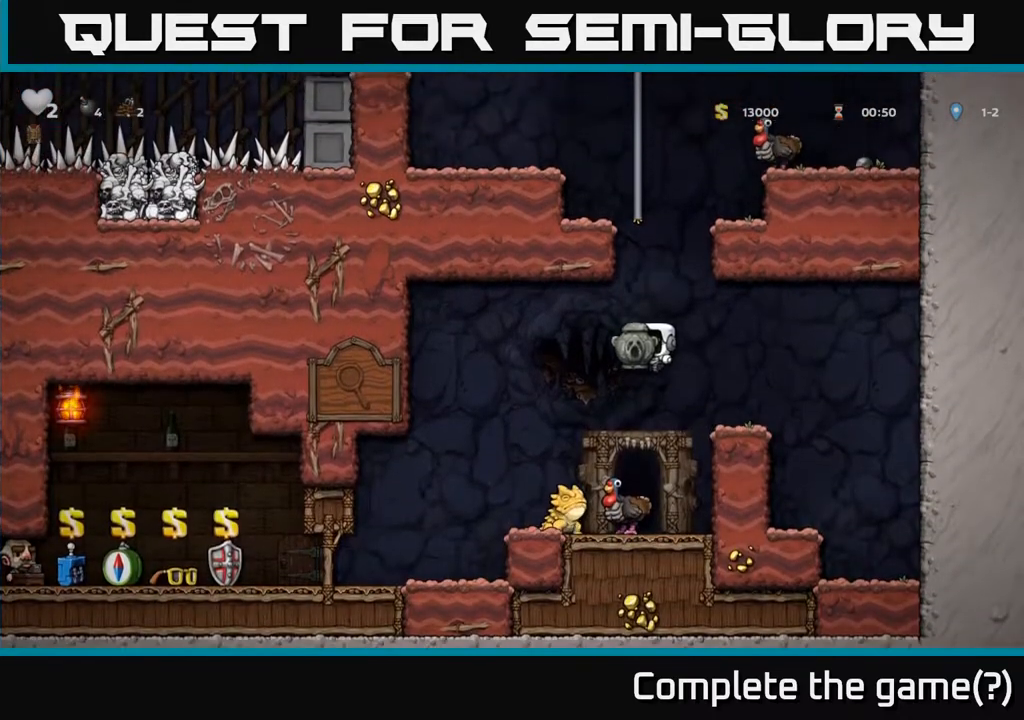
{"buttons": ["A"], "left_stick": "center", "right_stick": "center", "events": [[17, "DPAD_LEFT", "up"], [250, "DPAD_LEFT", "down"], [317, "A", "down"], [317, "DPAD_LEFT", "up"]]}
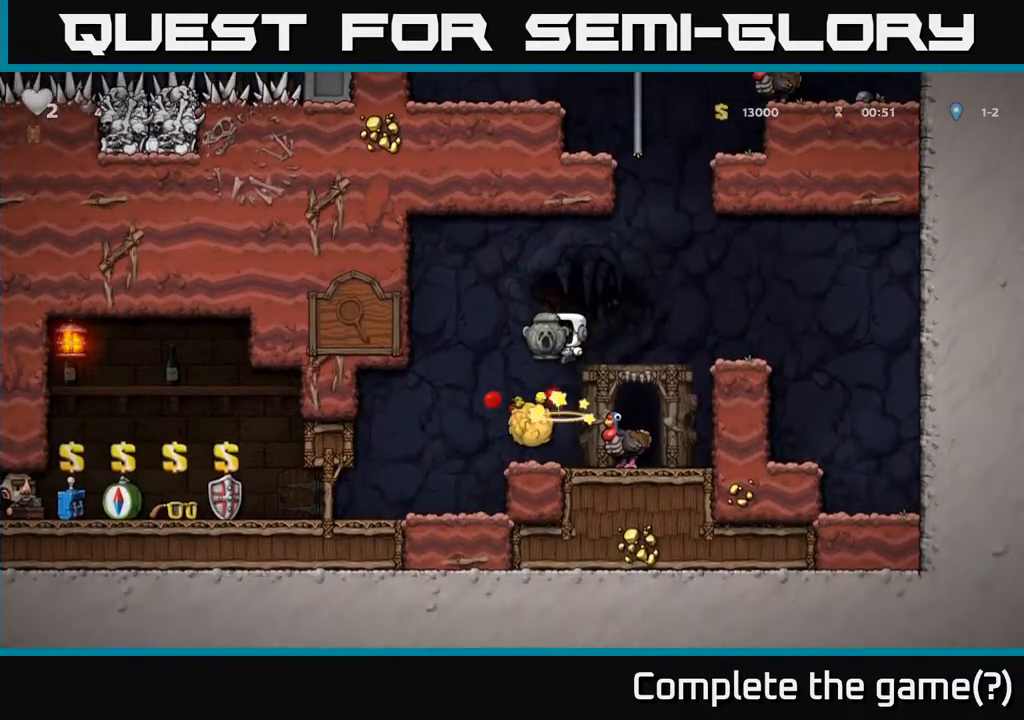
{"buttons": [], "left_stick": "center", "right_stick": "center", "events": [[100, "A", "up"]]}
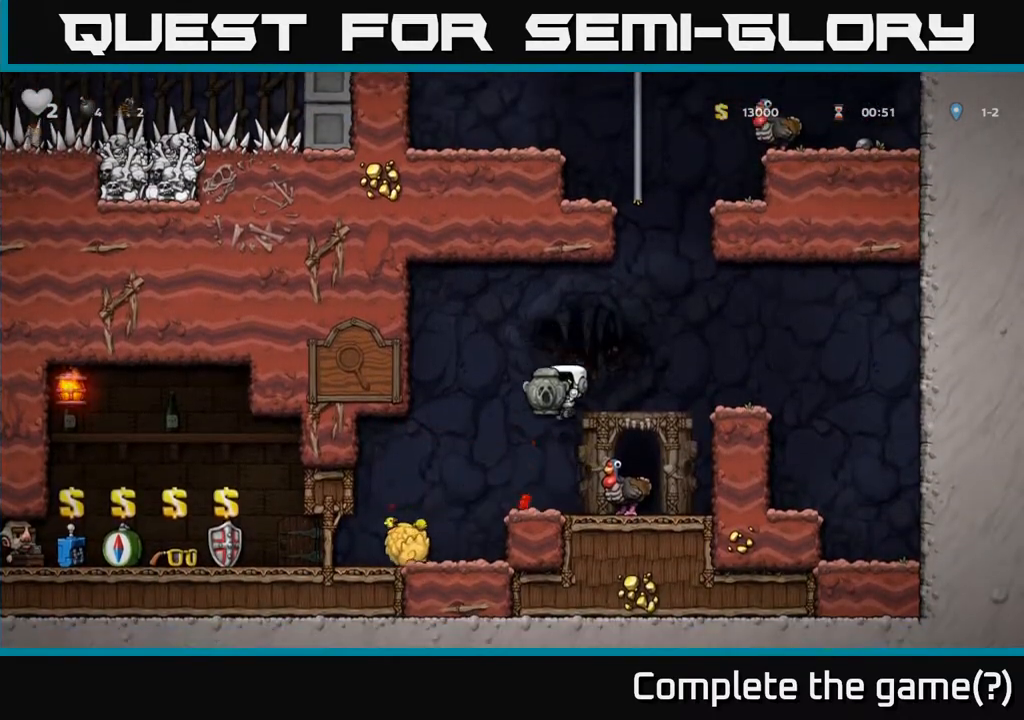
{"buttons": ["DPAD_DOWN"], "left_stick": "center", "right_stick": "center", "events": [[367, "DPAD_DOWN", "down"]]}
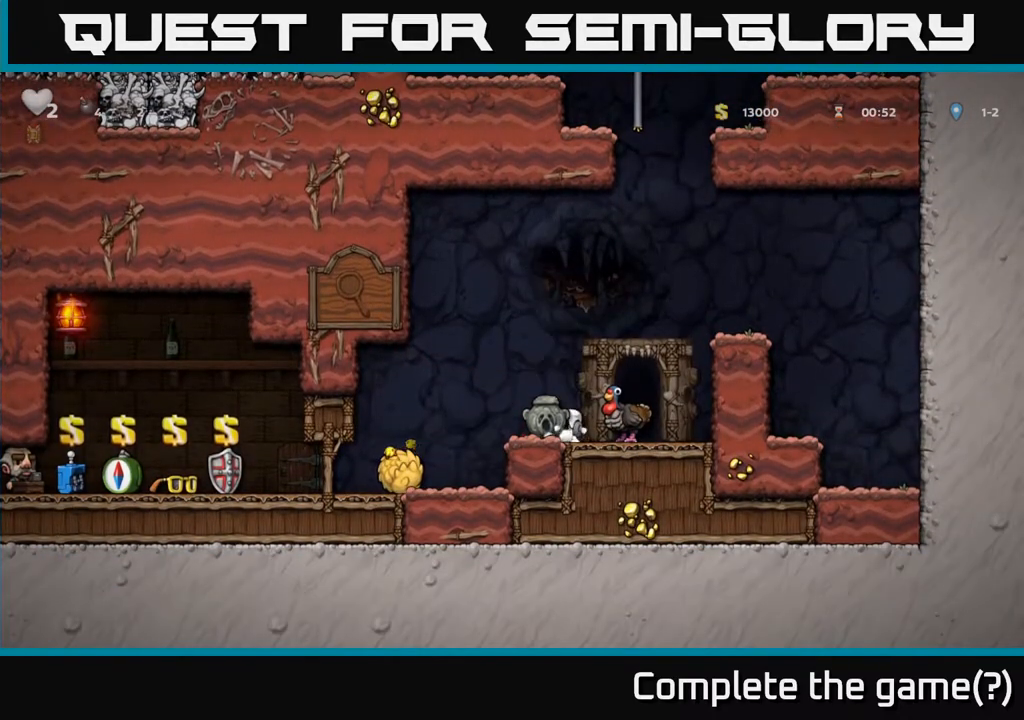
{"buttons": ["X", "DPAD_DOWN"], "left_stick": "center", "right_stick": "center", "events": [[50, "DPAD_DOWN", "up"], [83, "DPAD_RIGHT", "down"], [167, "DPAD_DOWN", "down"], [167, "DPAD_RIGHT", "up"], [200, "DPAD_LEFT", "down"], [300, "DPAD_LEFT", "up"], [467, "X", "down"]]}
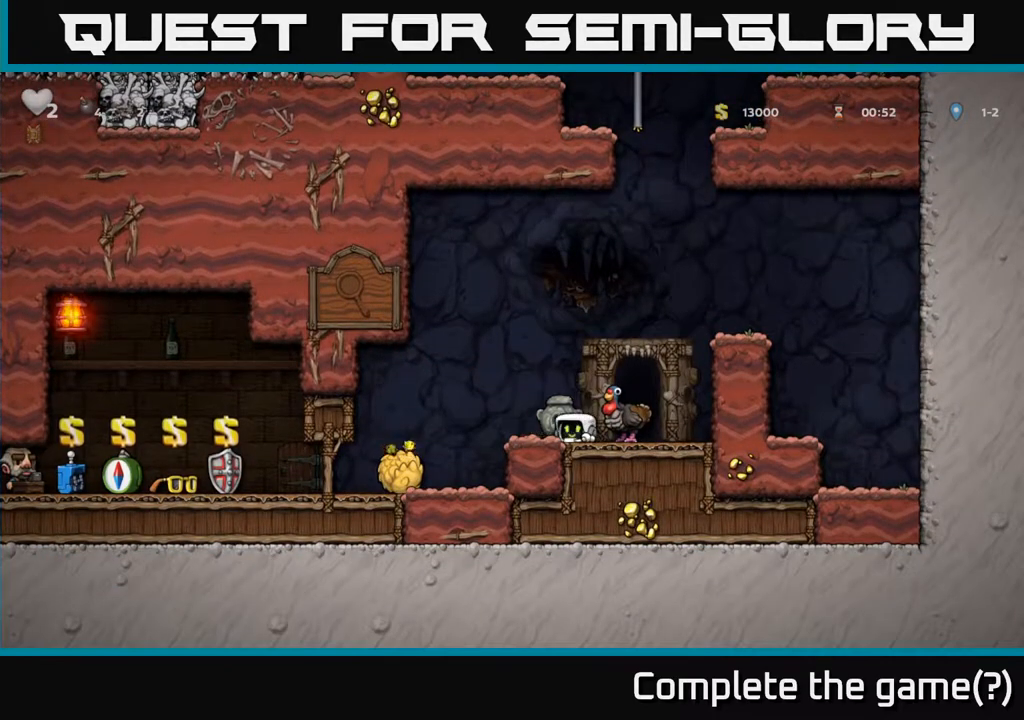
{"buttons": [], "left_stick": "center", "right_stick": "center", "events": [[100, "X", "up"], [183, "DPAD_DOWN", "up"], [250, "A", "down"], [300, "DPAD_RIGHT", "down"], [367, "A", "up"], [383, "DPAD_RIGHT", "up"]]}
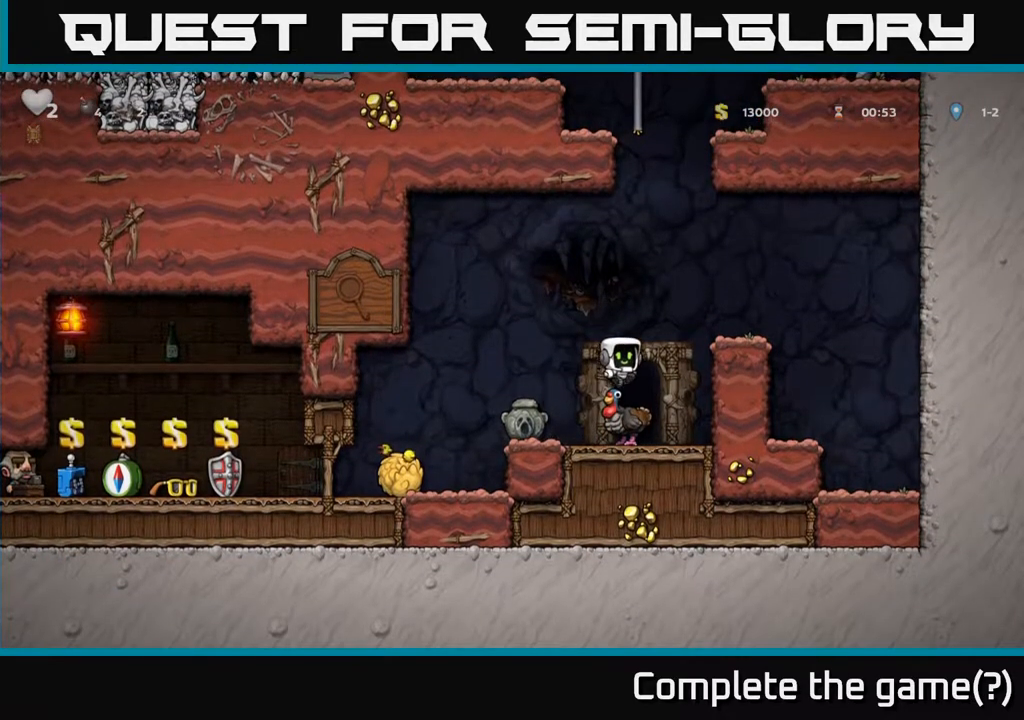
{"buttons": ["DPAD_RIGHT"], "left_stick": "center", "right_stick": "center", "events": [[300, "A", "down"], [450, "DPAD_RIGHT", "down"], [483, "A", "up"]]}
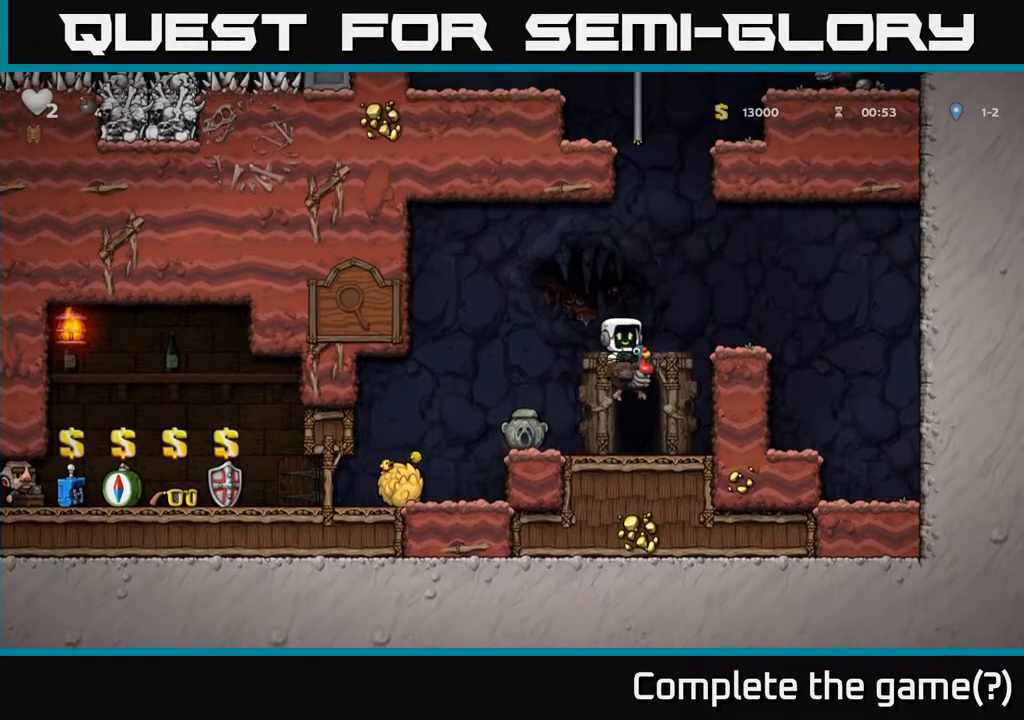
{"buttons": [], "left_stick": "center", "right_stick": "center", "events": [[33, "A", "down"], [167, "DPAD_RIGHT", "up"], [200, "A", "up"]]}
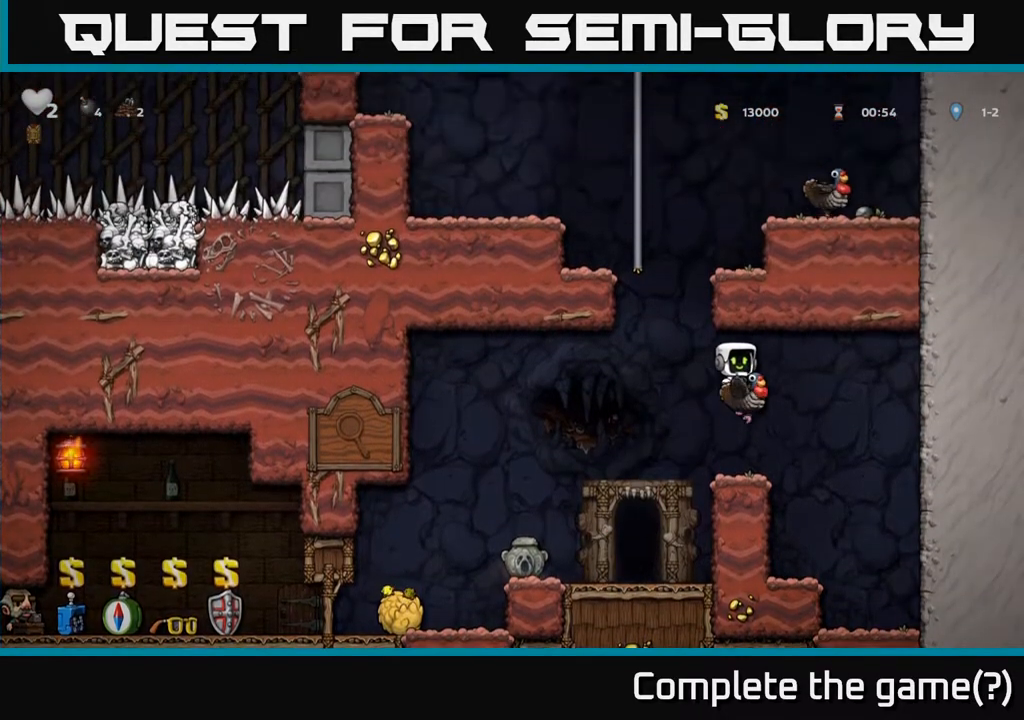
{"buttons": [], "left_stick": "center", "right_stick": "center", "events": []}
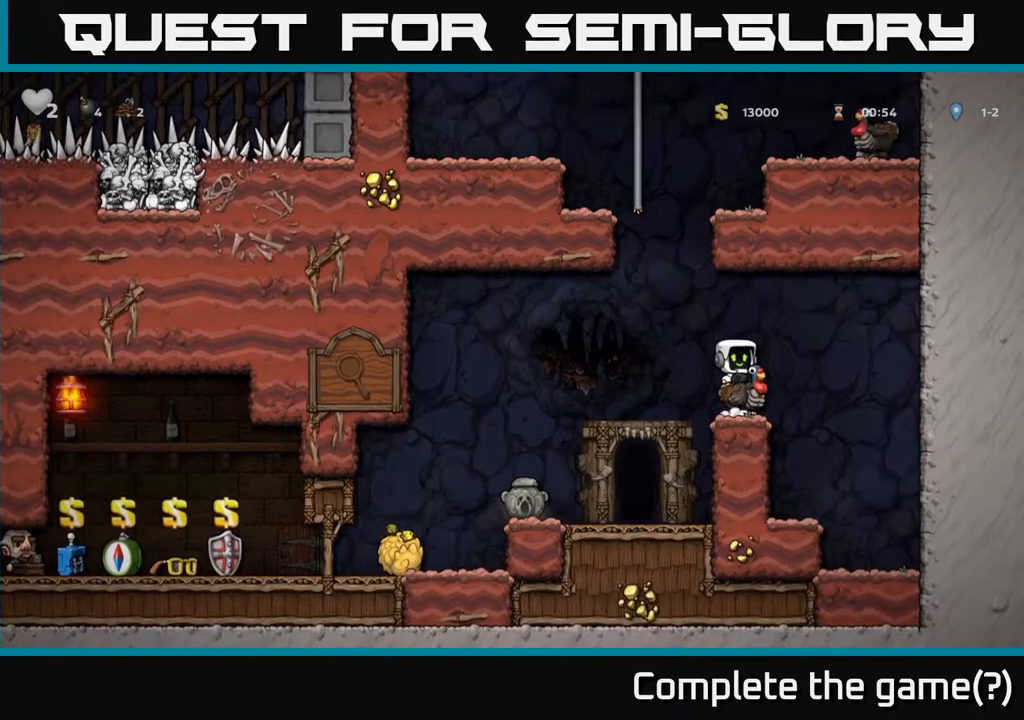
{"buttons": [], "left_stick": "center", "right_stick": "center", "events": []}
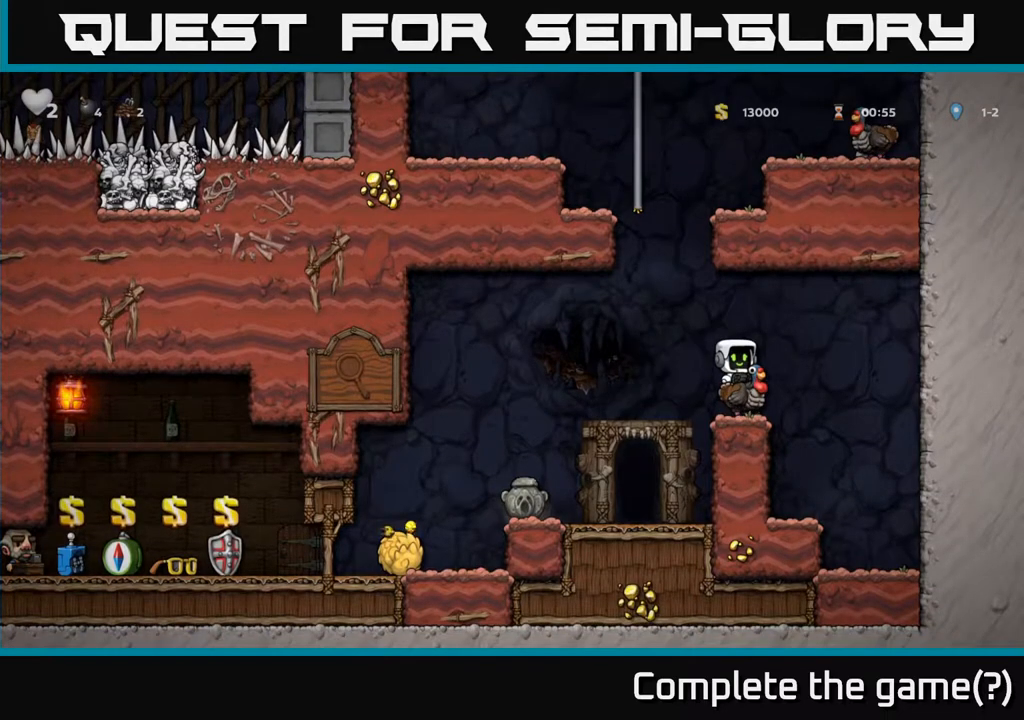
{"buttons": [], "left_stick": "center", "right_stick": "center", "events": []}
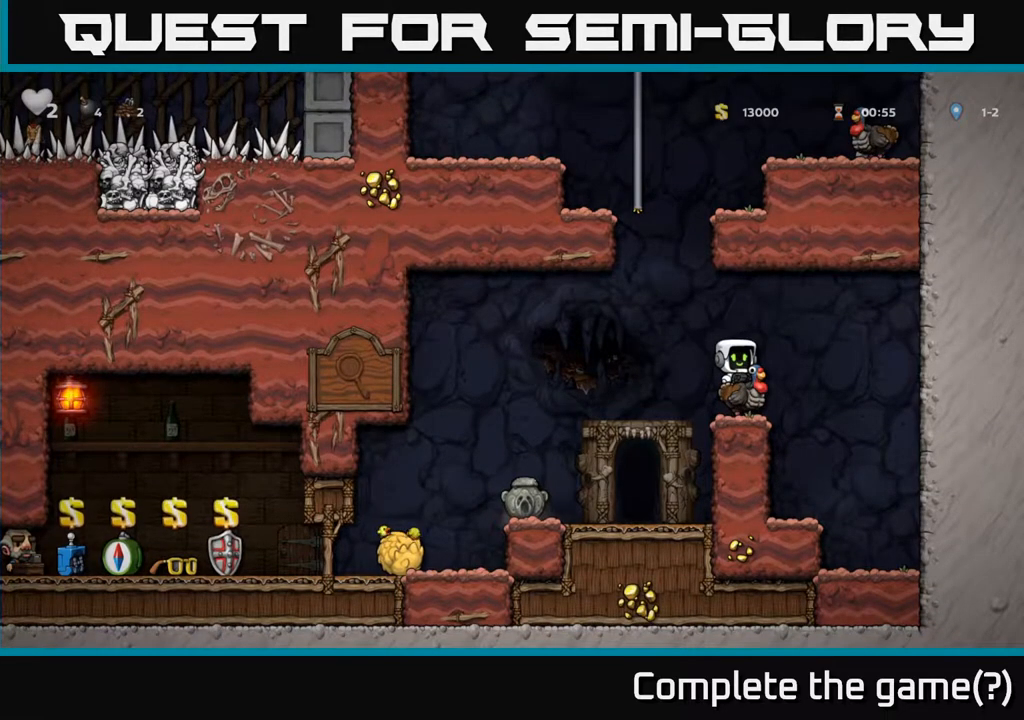
{"buttons": [], "left_stick": "center", "right_stick": "center", "events": []}
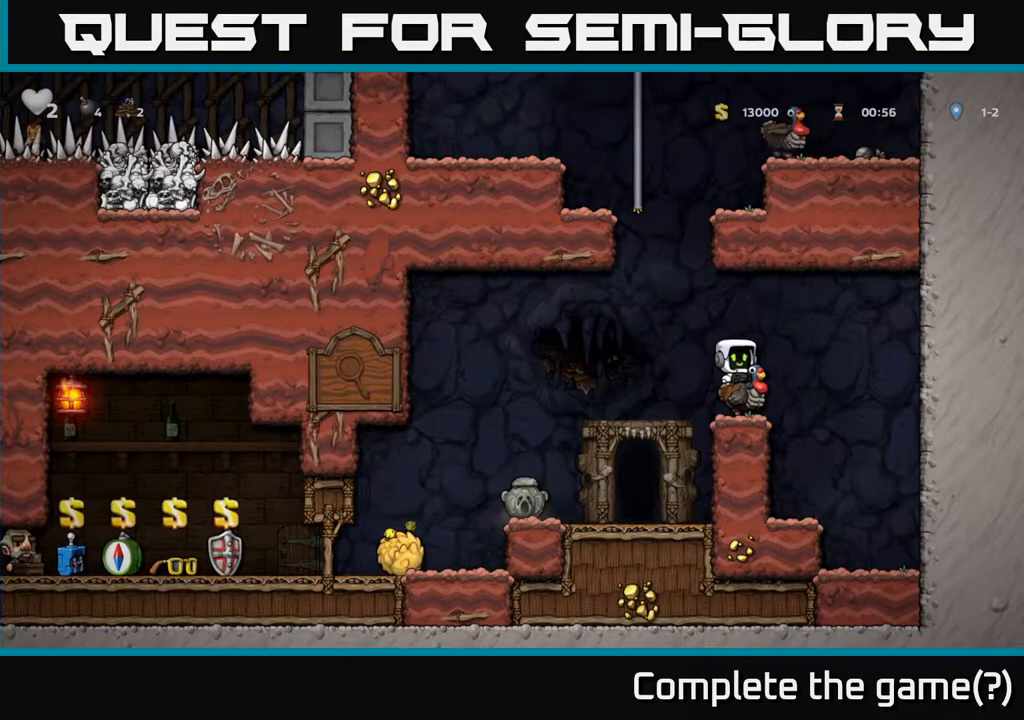
{"buttons": [], "left_stick": "center", "right_stick": "center", "events": []}
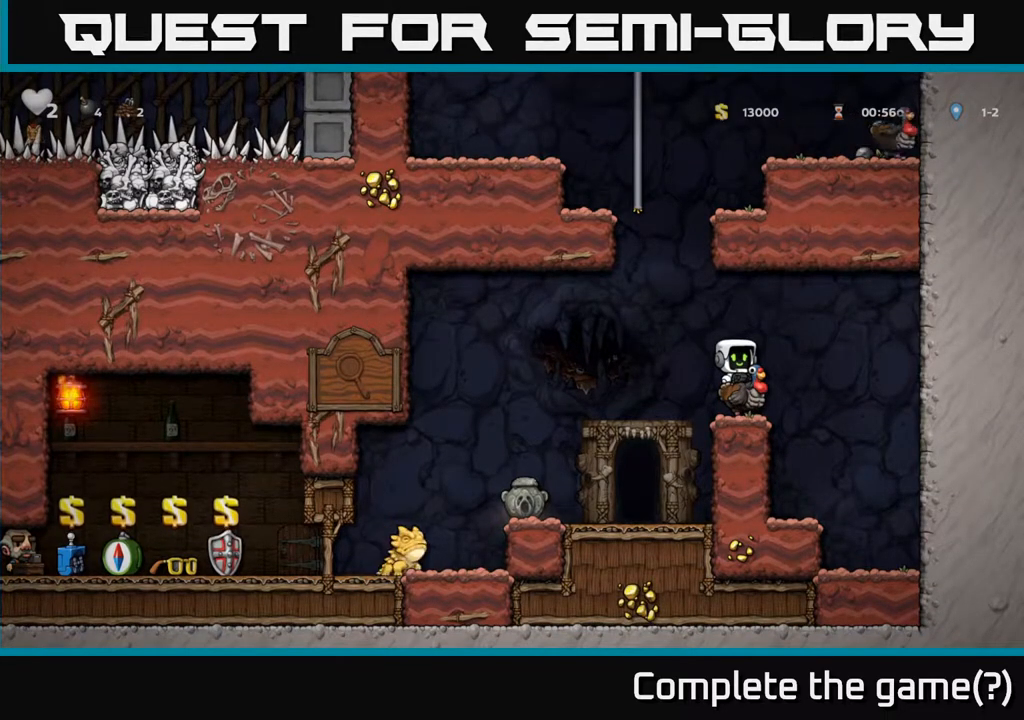
{"buttons": ["A", "DPAD_LEFT"], "left_stick": "center", "right_stick": "center", "events": [[417, "A", "down"], [450, "DPAD_LEFT", "down"]]}
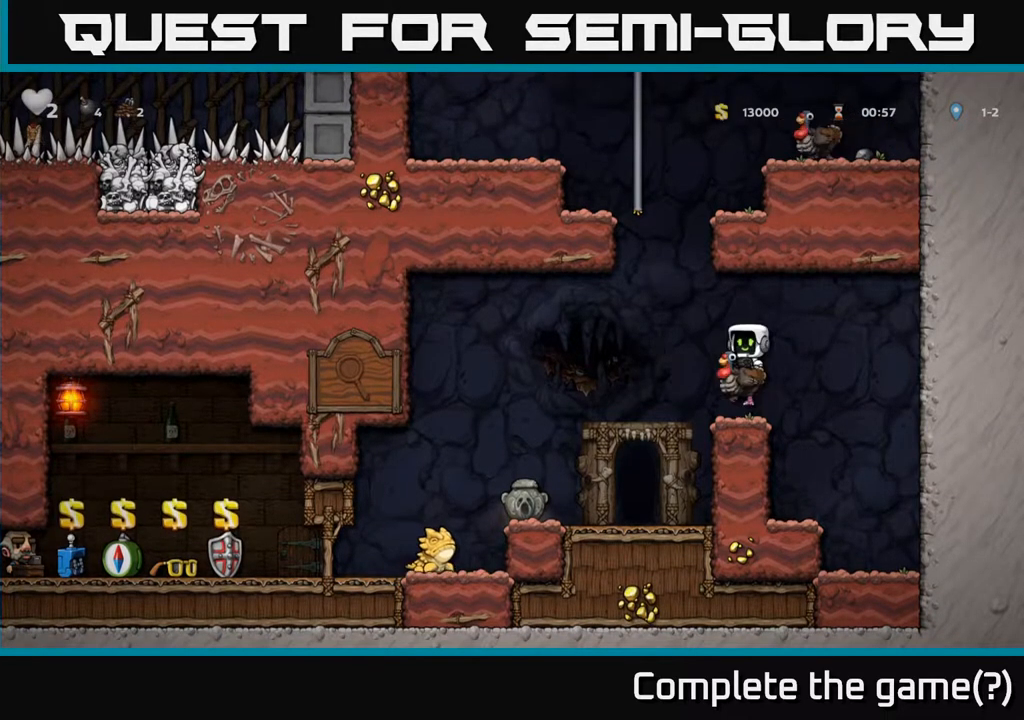
{"buttons": ["A", "DPAD_UP", "DPAD_RIGHT"], "left_stick": "center", "right_stick": "center", "events": [[133, "A", "up"], [133, "DPAD_LEFT", "up"], [133, "DPAD_UP", "down"], [183, "A", "down"], [467, "A", "up"], [483, "DPAD_RIGHT", "down"], [500, "A", "down"]]}
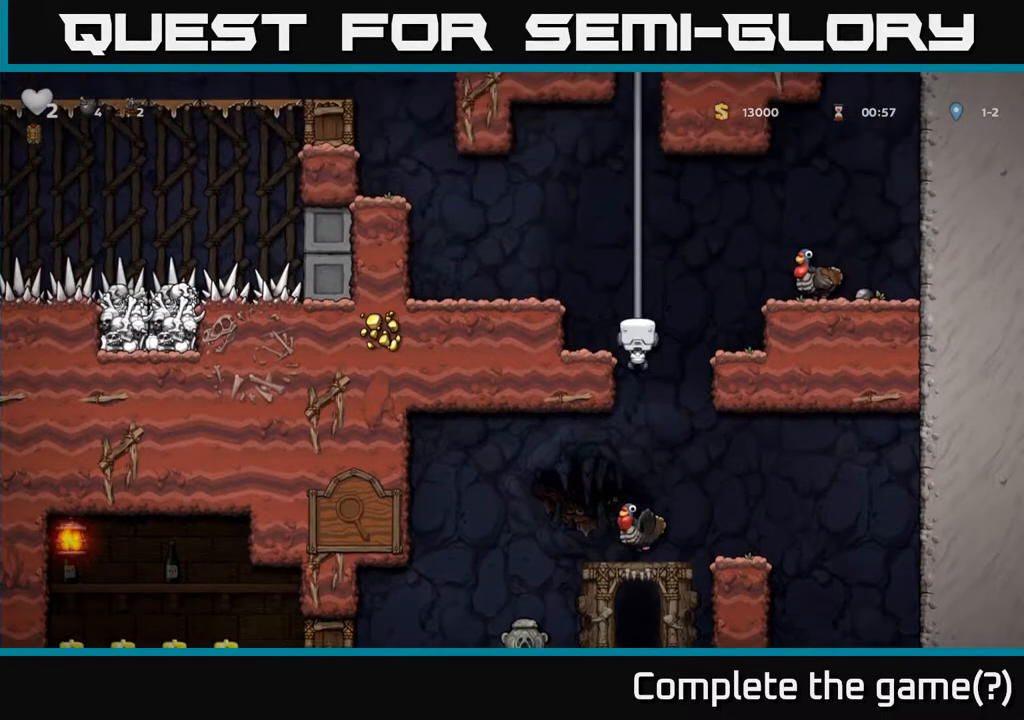
{"buttons": [], "left_stick": "center", "right_stick": "center", "events": [[183, "A", "up"], [350, "DPAD_UP", "up"], [450, "DPAD_RIGHT", "up"]]}
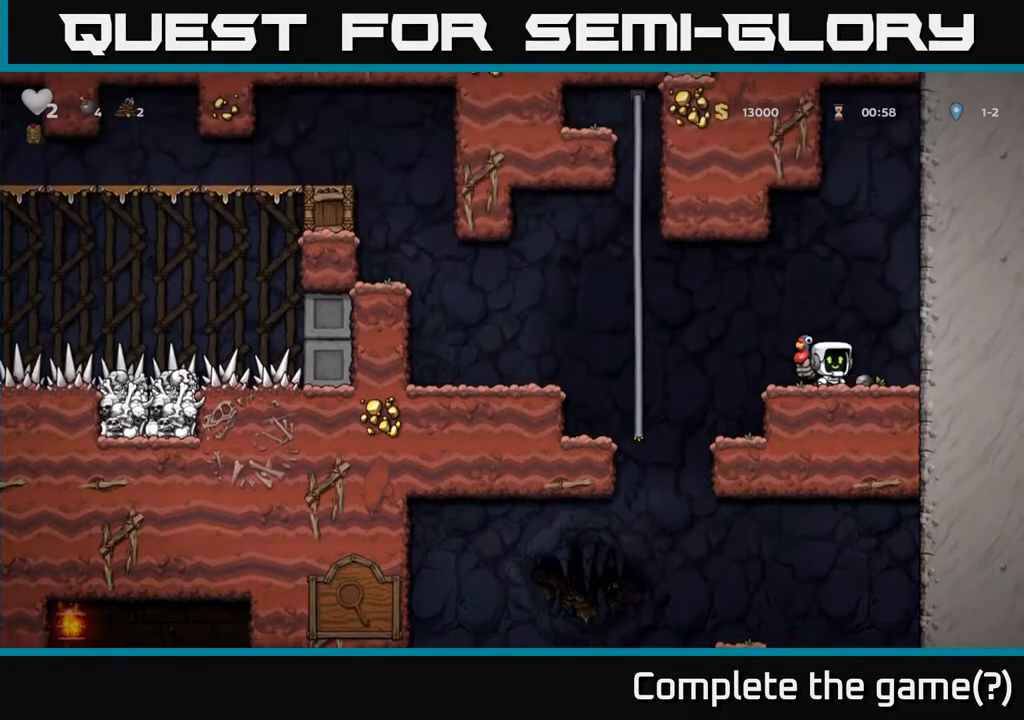
{"buttons": ["DPAD_LEFT"], "left_stick": "center", "right_stick": "center", "events": [[150, "DPAD_DOWN", "down"], [317, "DPAD_DOWN", "up"], [317, "DPAD_LEFT", "down"], [433, "DPAD_DOWN", "down"], [433, "DPAD_LEFT", "up"], [483, "DPAD_DOWN", "up"], [500, "DPAD_LEFT", "down"]]}
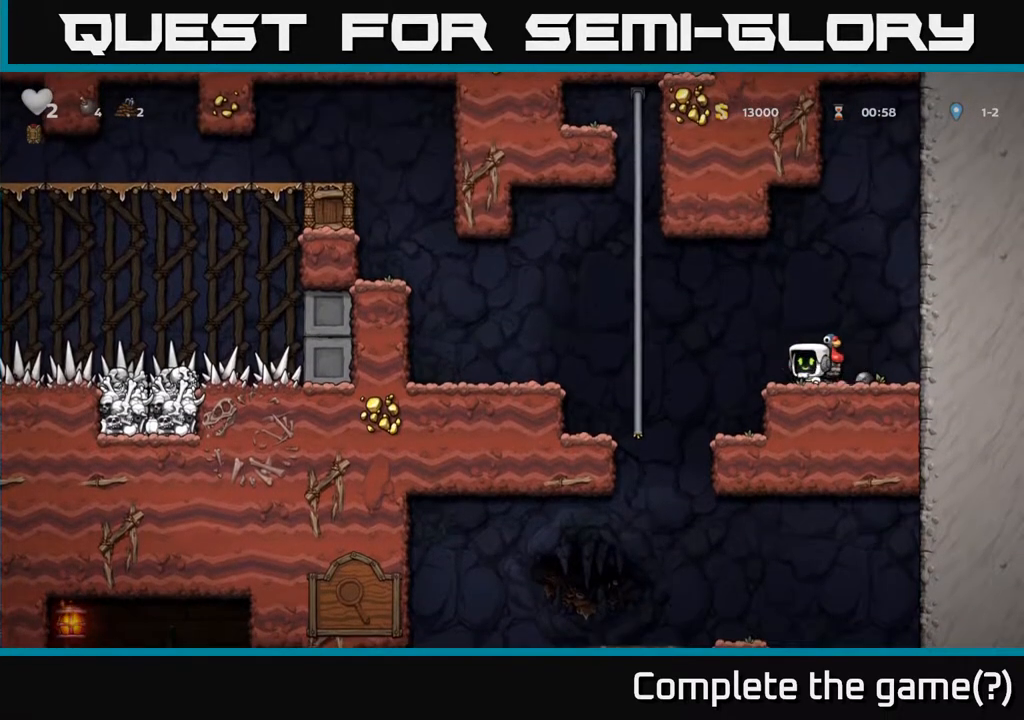
{"buttons": [], "left_stick": "center", "right_stick": "center", "events": [[83, "DPAD_DOWN", "down"], [83, "DPAD_LEFT", "up"], [133, "DPAD_RIGHT", "down"], [217, "DPAD_DOWN", "up"], [250, "DPAD_RIGHT", "up"]]}